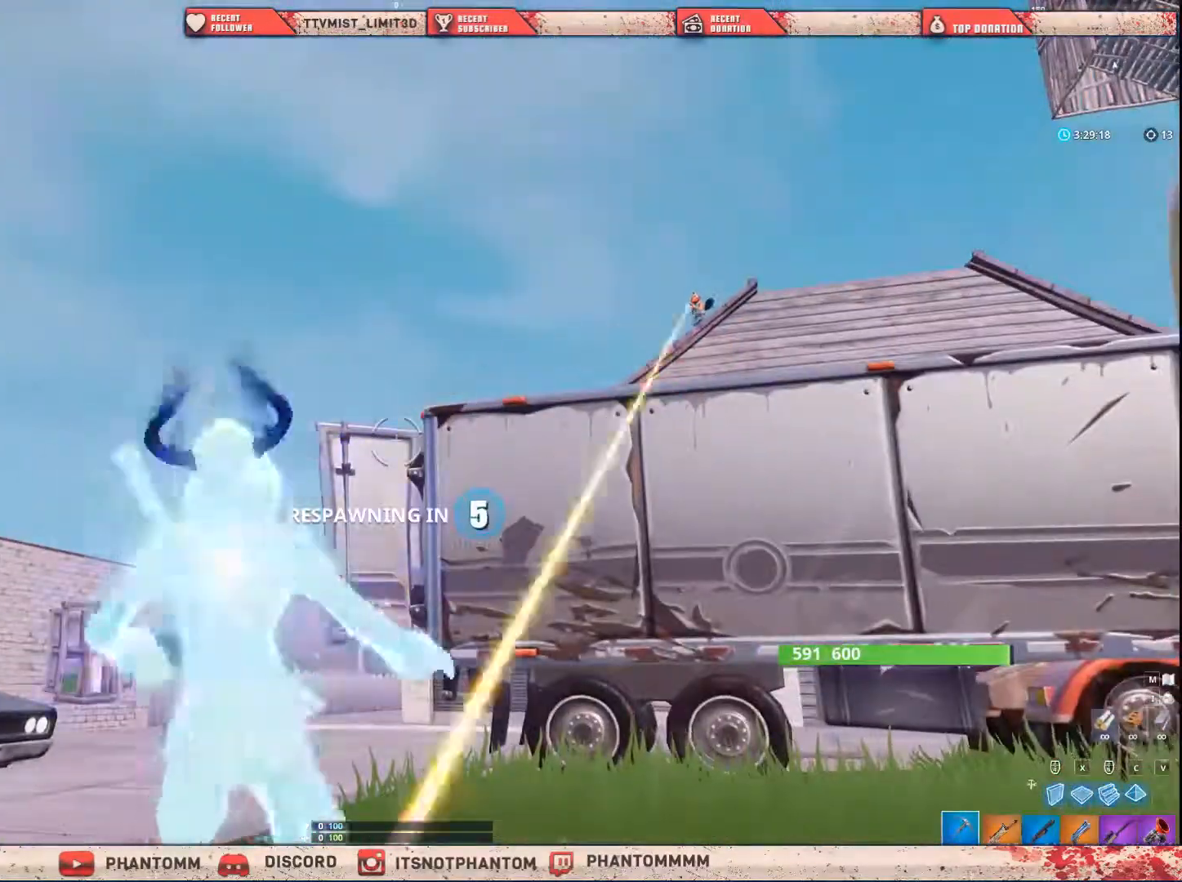
Gameplay with keyboard and mouse; each line is a JSON object with the keys and mouse buttons held at the frame after it. "events" lists presses ("down") and releases ("up") of "1", "2", "3", "4", "5", "a", "alt", "c", "caps_lock", "ctrl", "d", "e", "f", "g", "q", "r", "s", "shift", "space", "t", "tab", "v", "w", "x", "z", "mouse_left", "mouse_wheel" and "mouse_right" between this image and that frame as [ms after this image, input, new state], when the widget could be followed in between. "mouse_left", "mouse_wheel", "mouse_right" = the "left", "wheel", "right" buttons of the "mouse" list. No other keys are recorded. "wheel" means that the mouse wheel is clicked or scrolled. "mouse_move" is the direction in which the mouse moves at that frame (one of eight, or "still"), when it could be read.
{"keys": [], "mouse": [], "mouse_move": "still", "events": [[134, "ctrl", "down"], [200, "ctrl", "up"], [267, "shift", "up"], [367, "w", "up"]]}
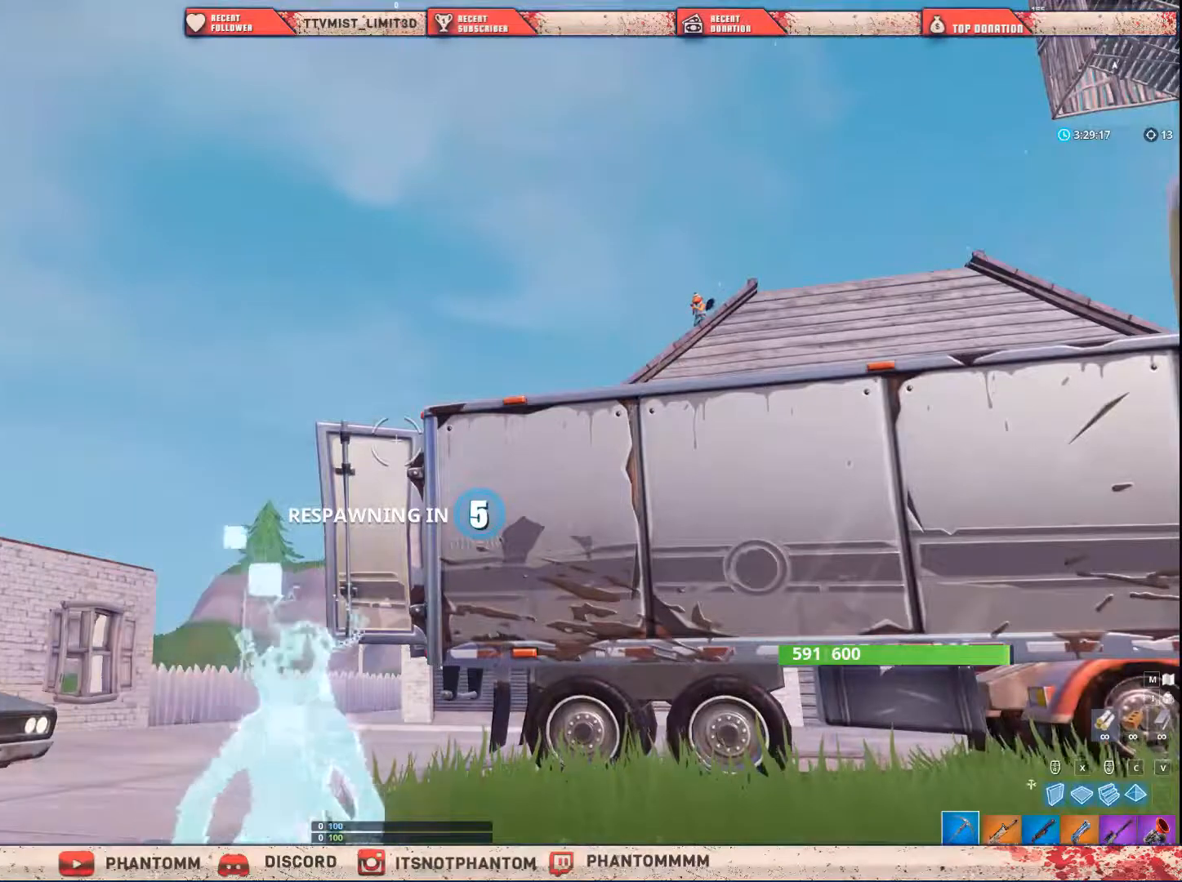
{"keys": [], "mouse": [], "mouse_move": "still", "events": []}
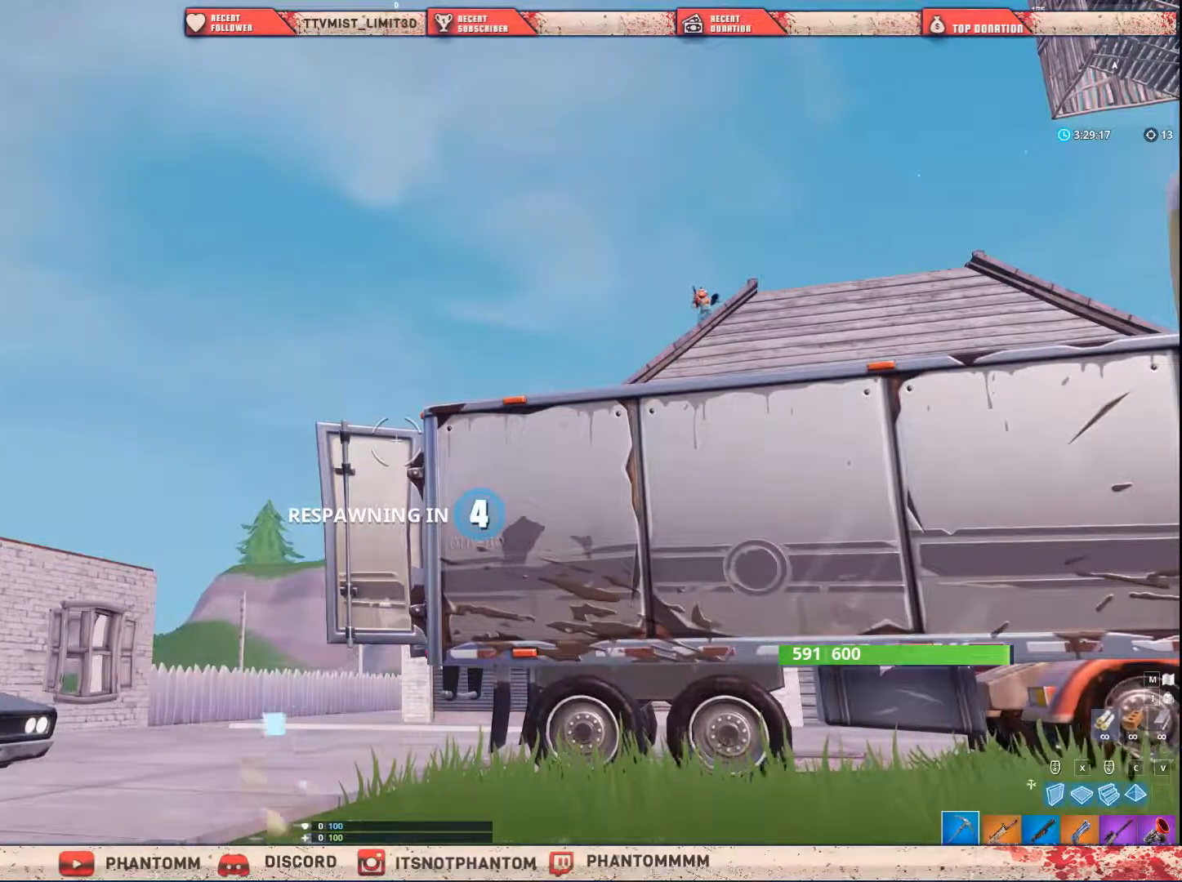
{"keys": [], "mouse": [], "mouse_move": "still", "events": []}
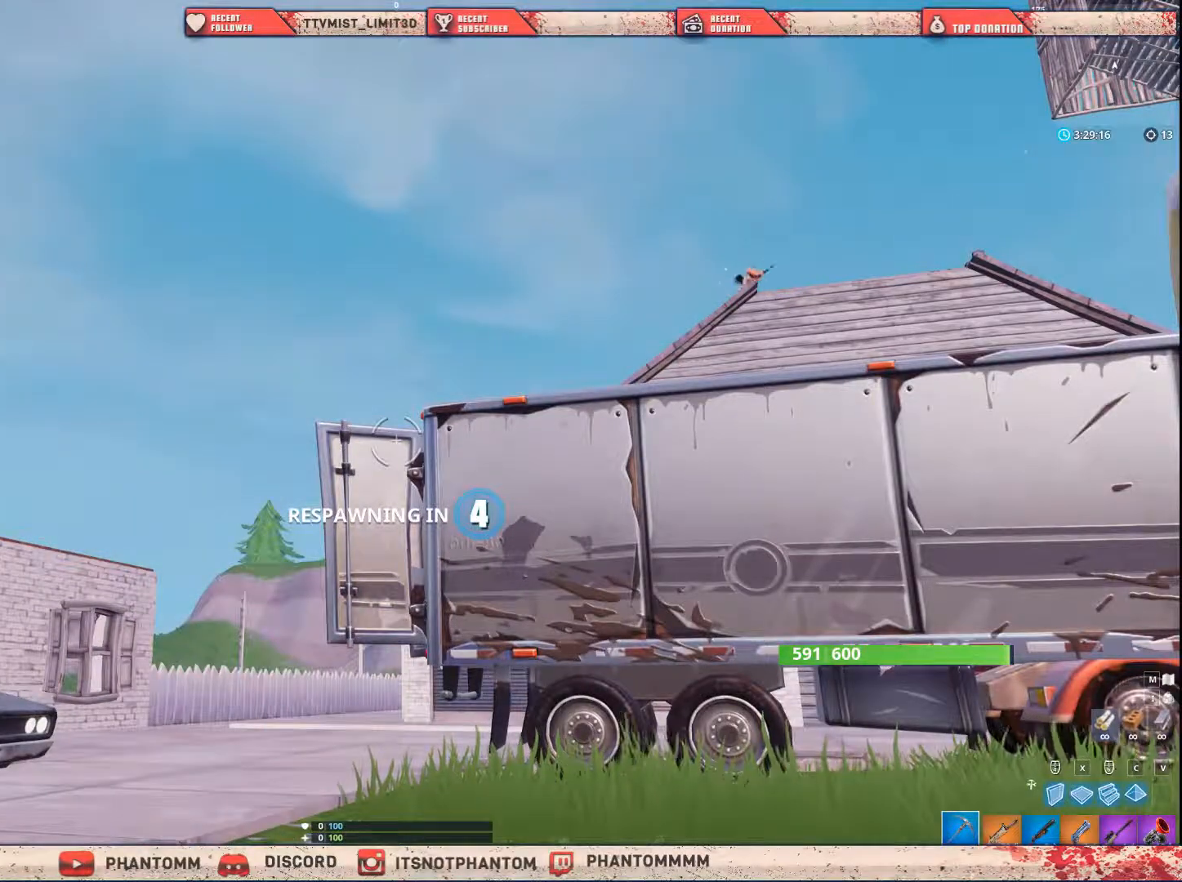
{"keys": [], "mouse": [], "mouse_move": "still", "events": []}
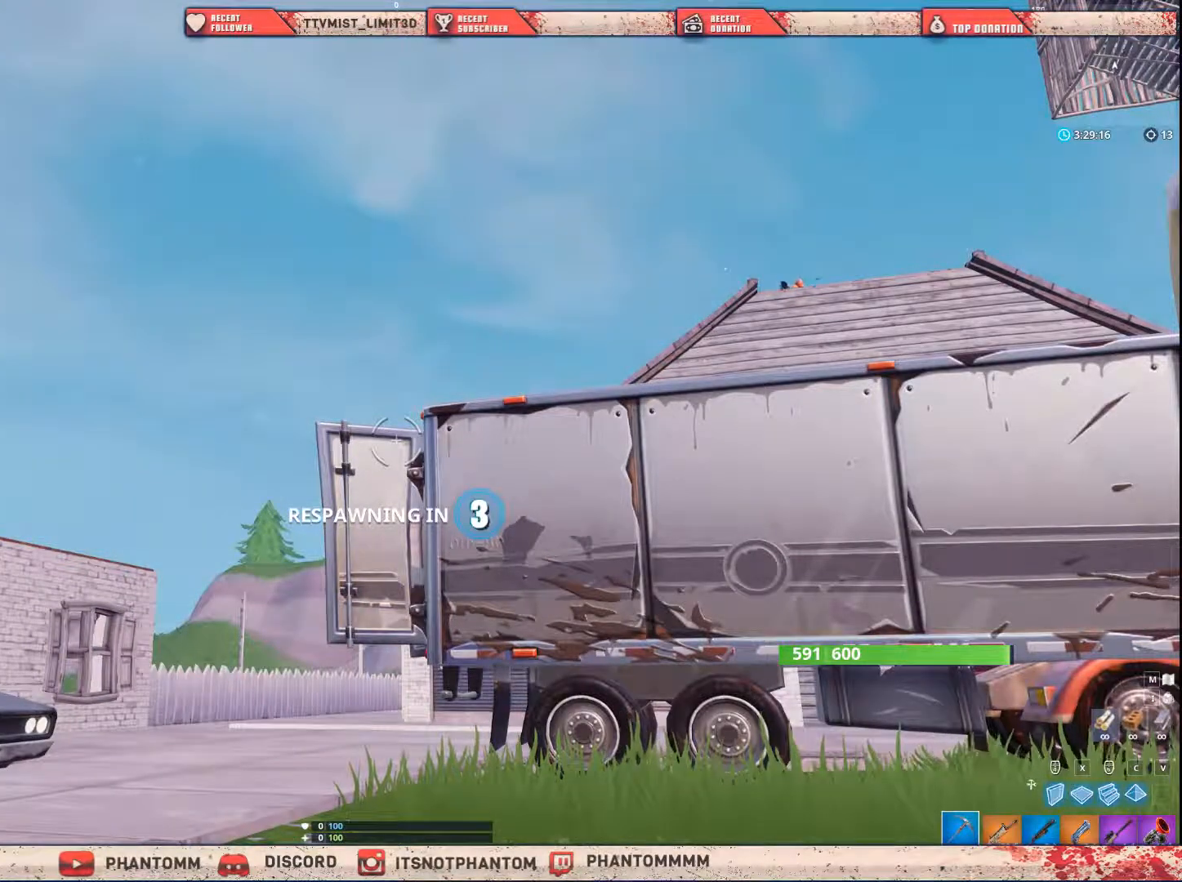
{"keys": [], "mouse": [], "mouse_move": "still", "events": []}
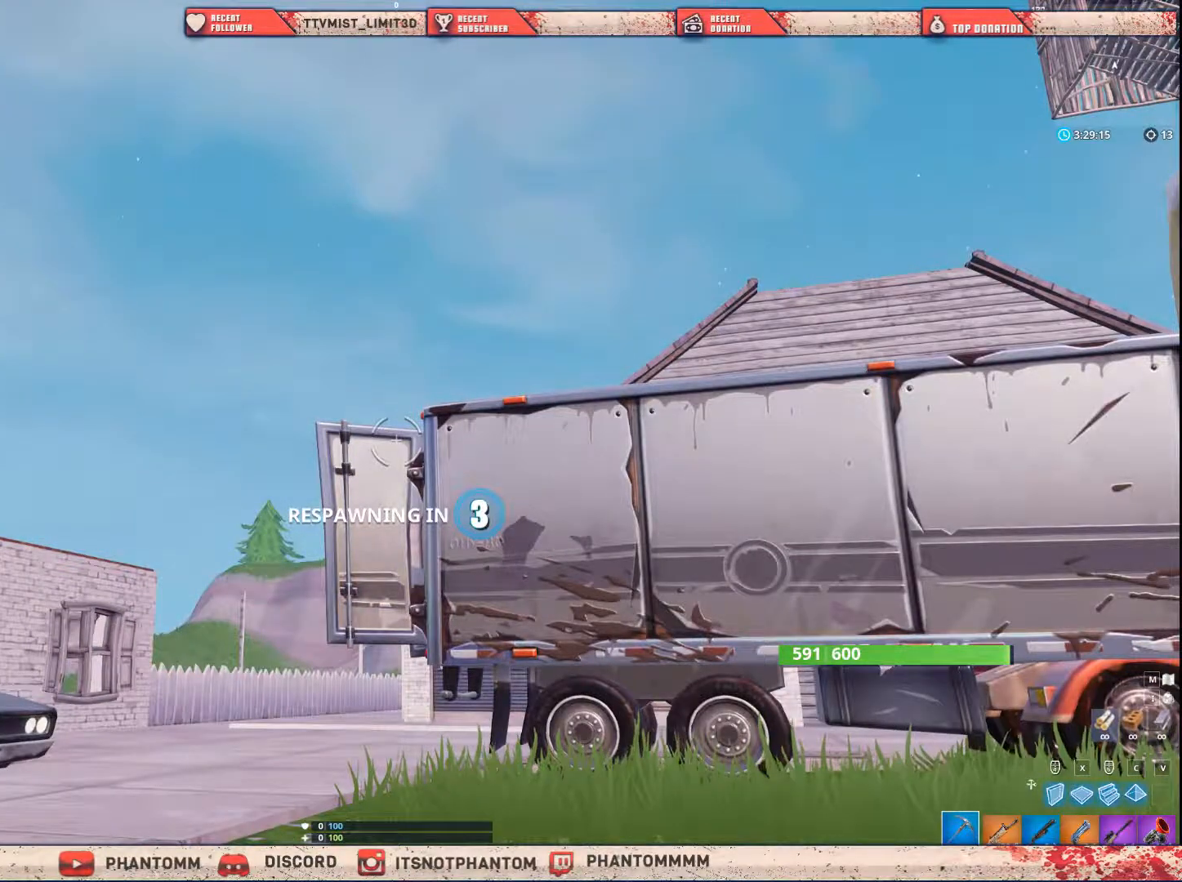
{"keys": [], "mouse": [], "mouse_move": "still", "events": []}
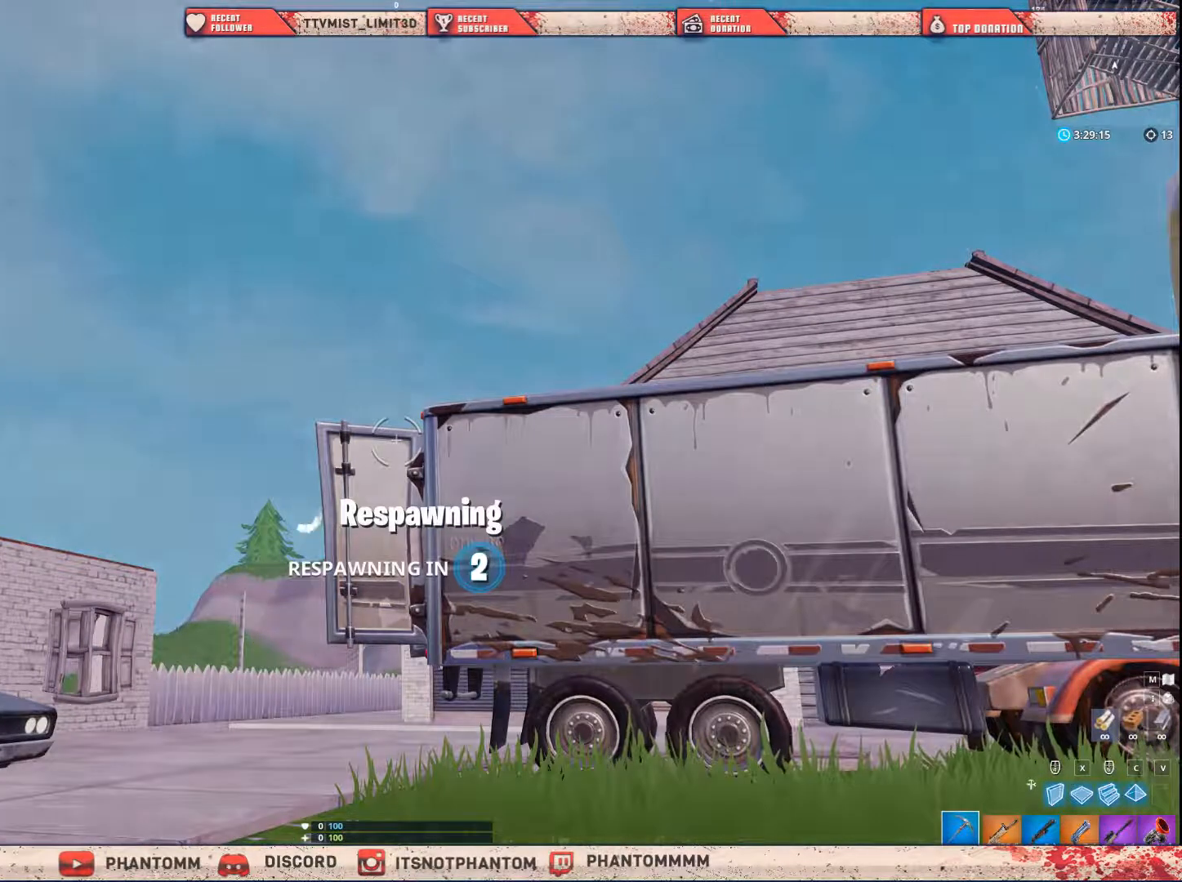
{"keys": ["q"], "mouse": [], "mouse_move": "still", "events": [[267, "2", "down"], [367, "2", "up"], [434, "q", "down"]]}
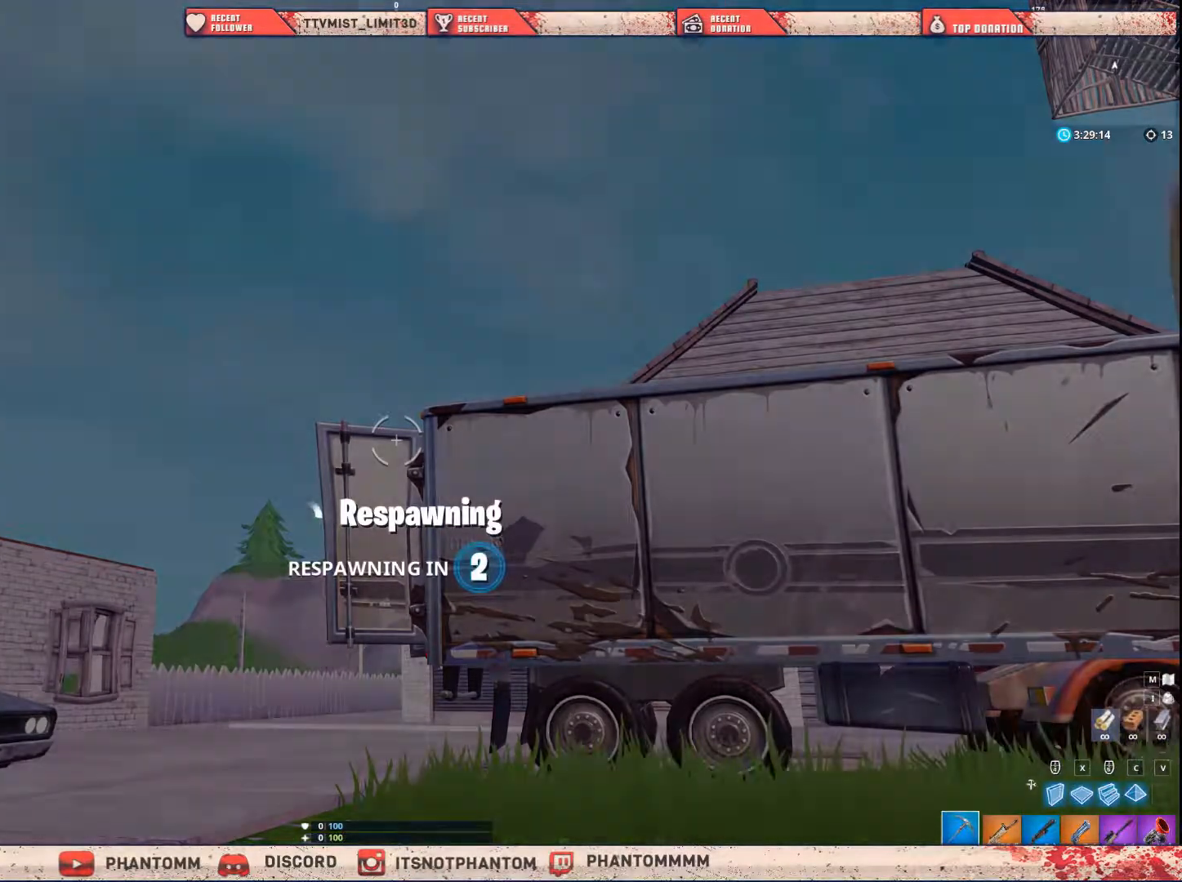
{"keys": [], "mouse": [], "mouse_move": "still", "events": [[33, "e", "down"], [100, "q", "up"], [200, "e", "up"]]}
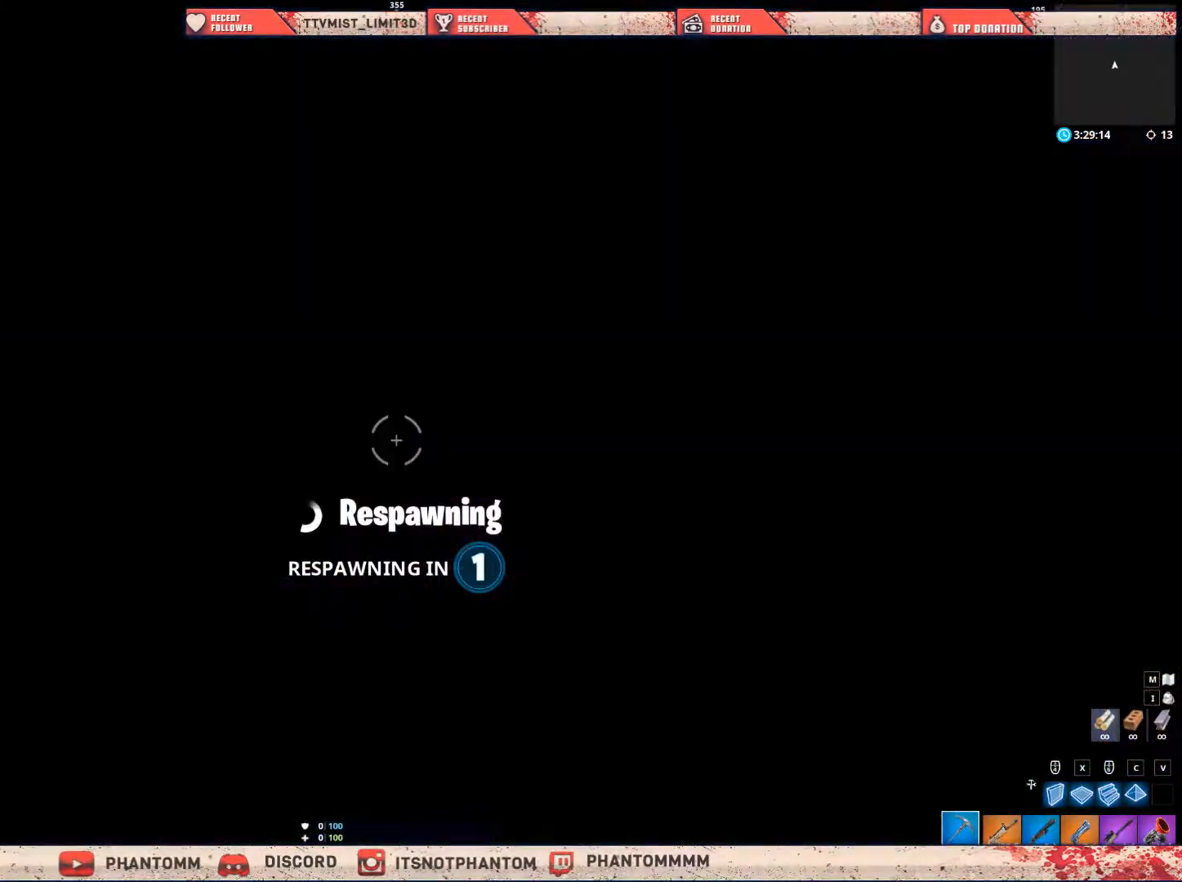
{"keys": [], "mouse": [], "mouse_move": "still", "events": []}
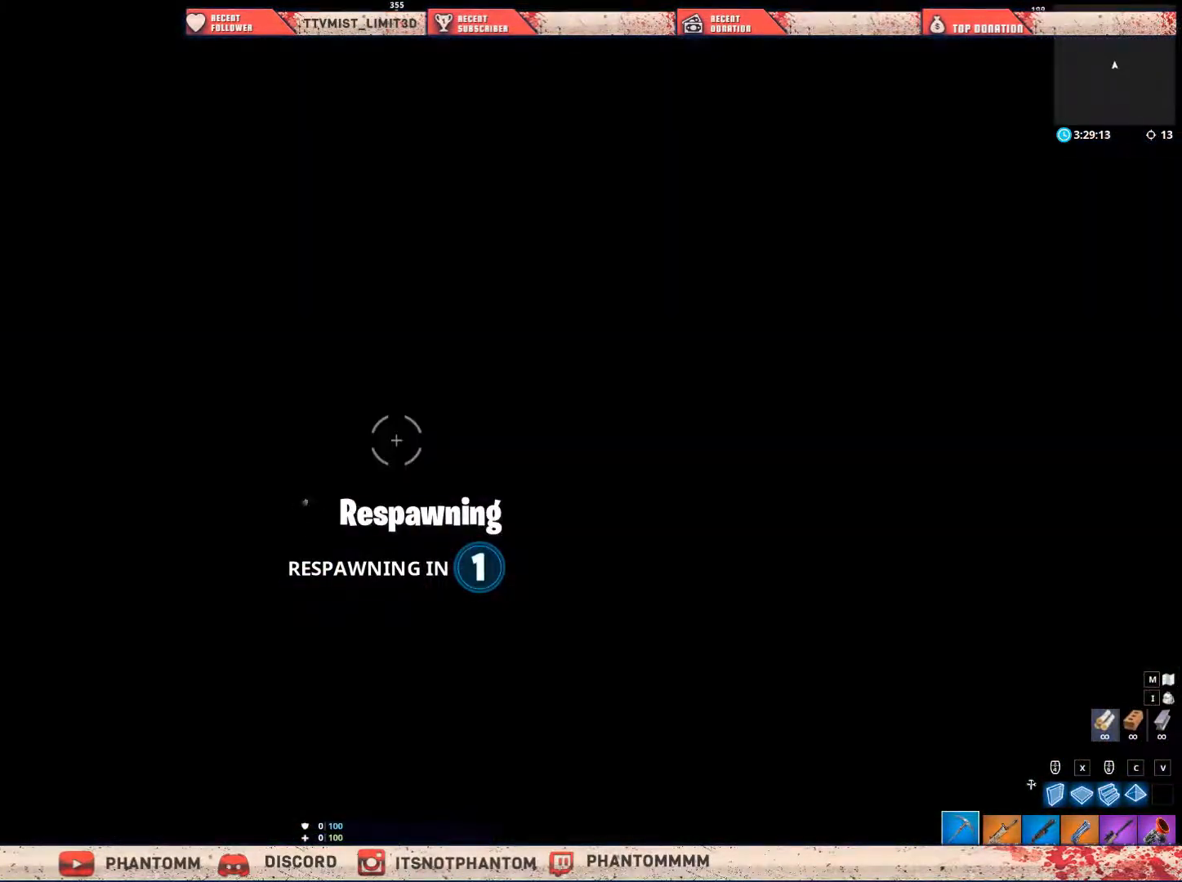
{"keys": [], "mouse": [], "mouse_move": "still", "events": []}
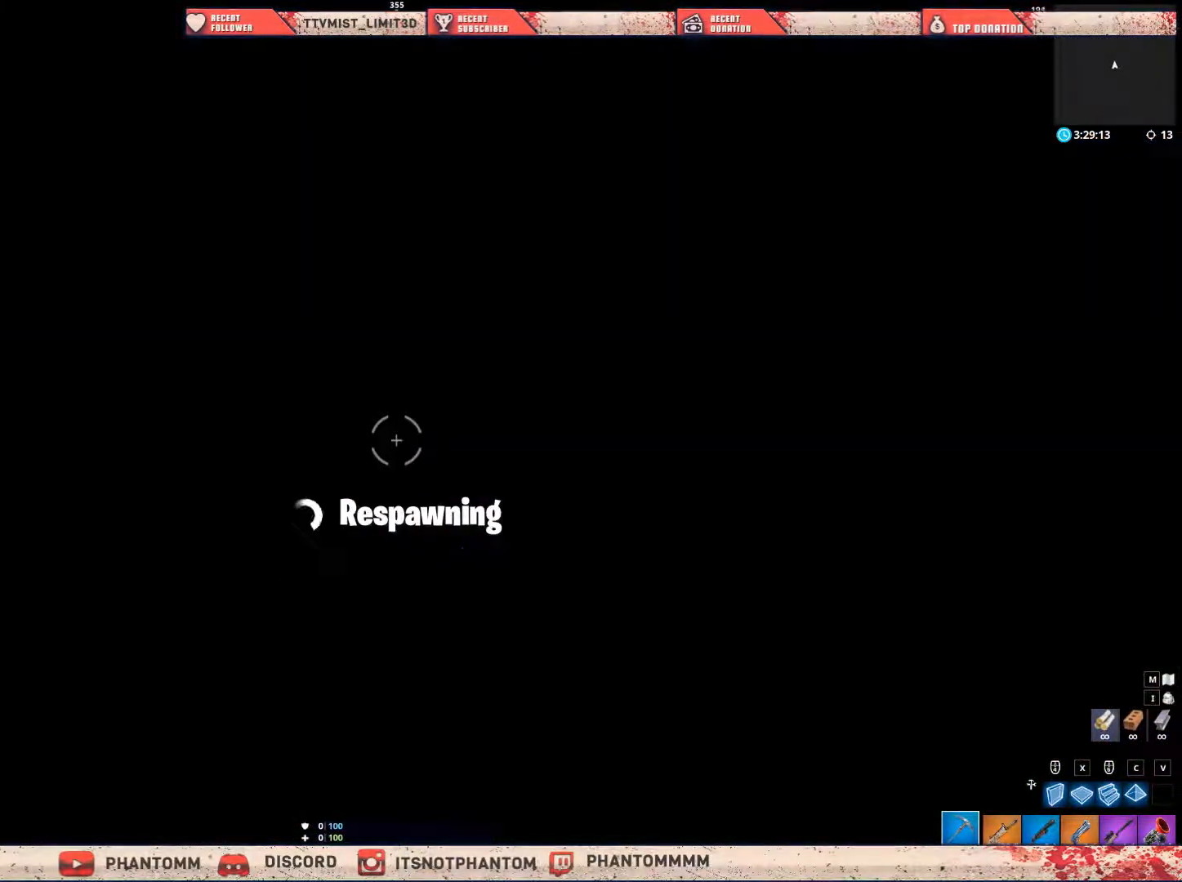
{"keys": [], "mouse": [], "mouse_move": "still", "events": []}
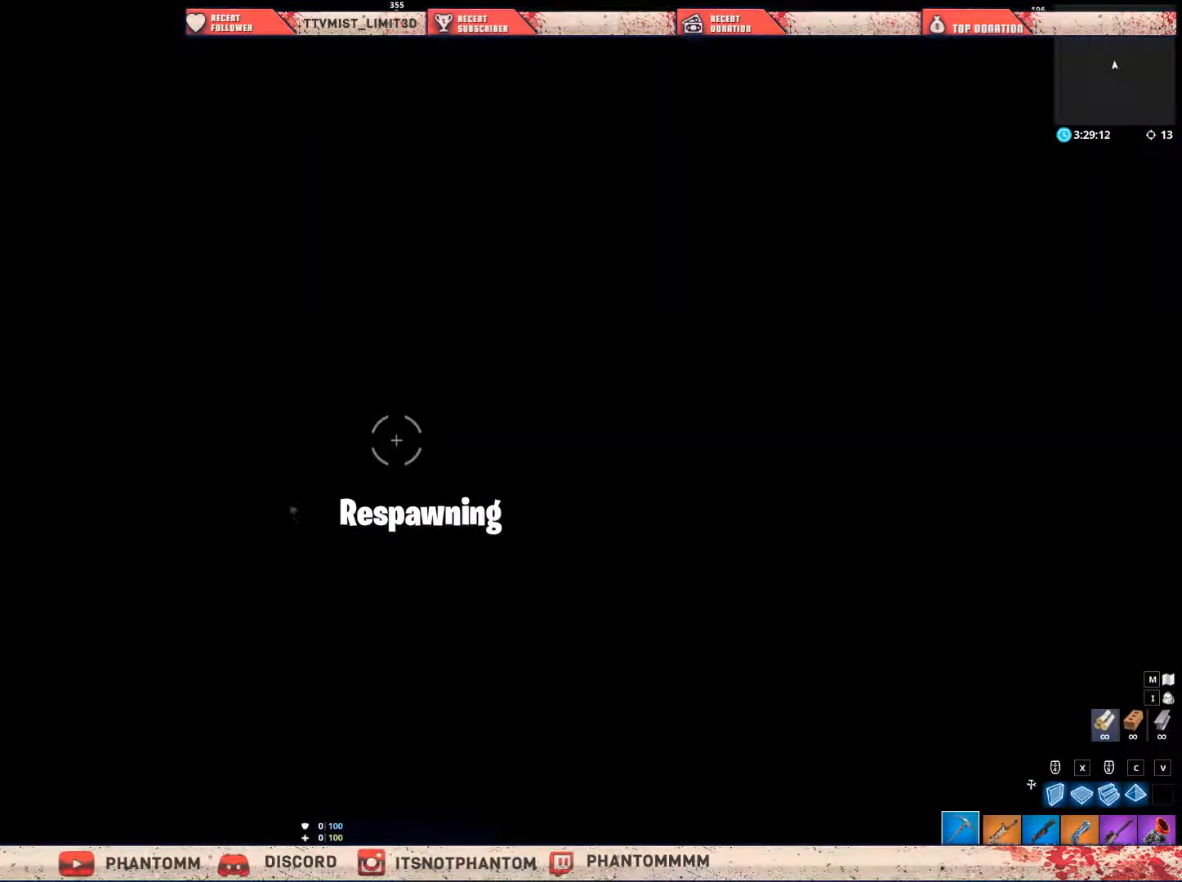
{"keys": [], "mouse": [], "mouse_move": "still", "events": []}
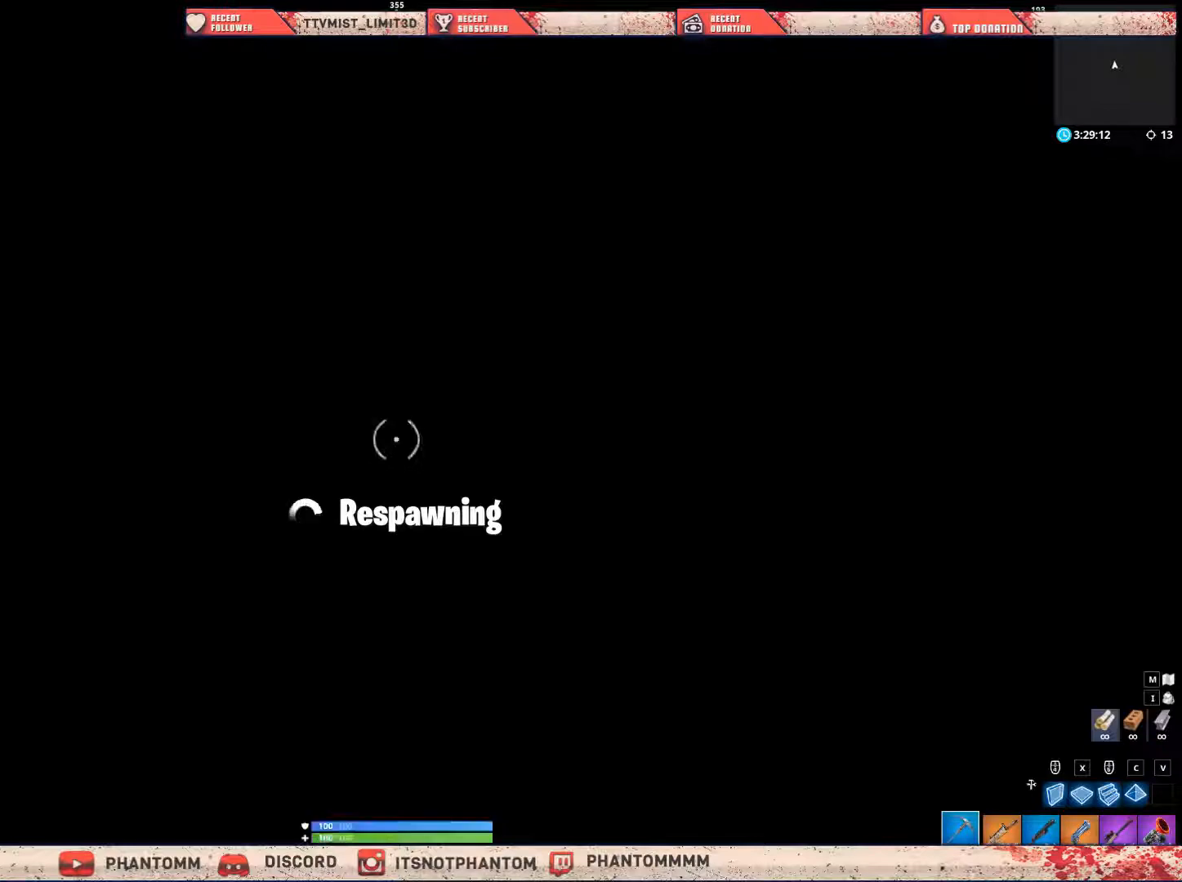
{"keys": [], "mouse": [], "mouse_move": "still", "events": []}
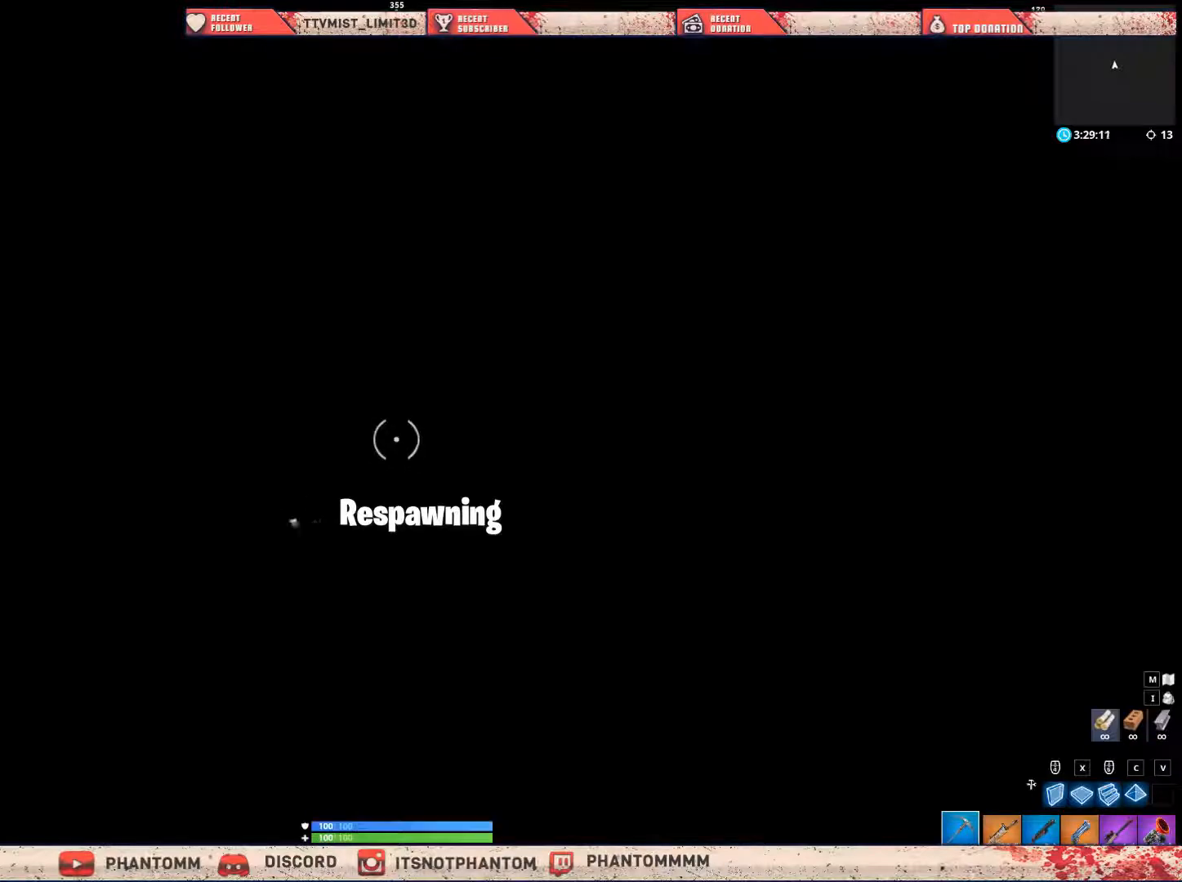
{"keys": [], "mouse": [], "mouse_move": "still", "events": []}
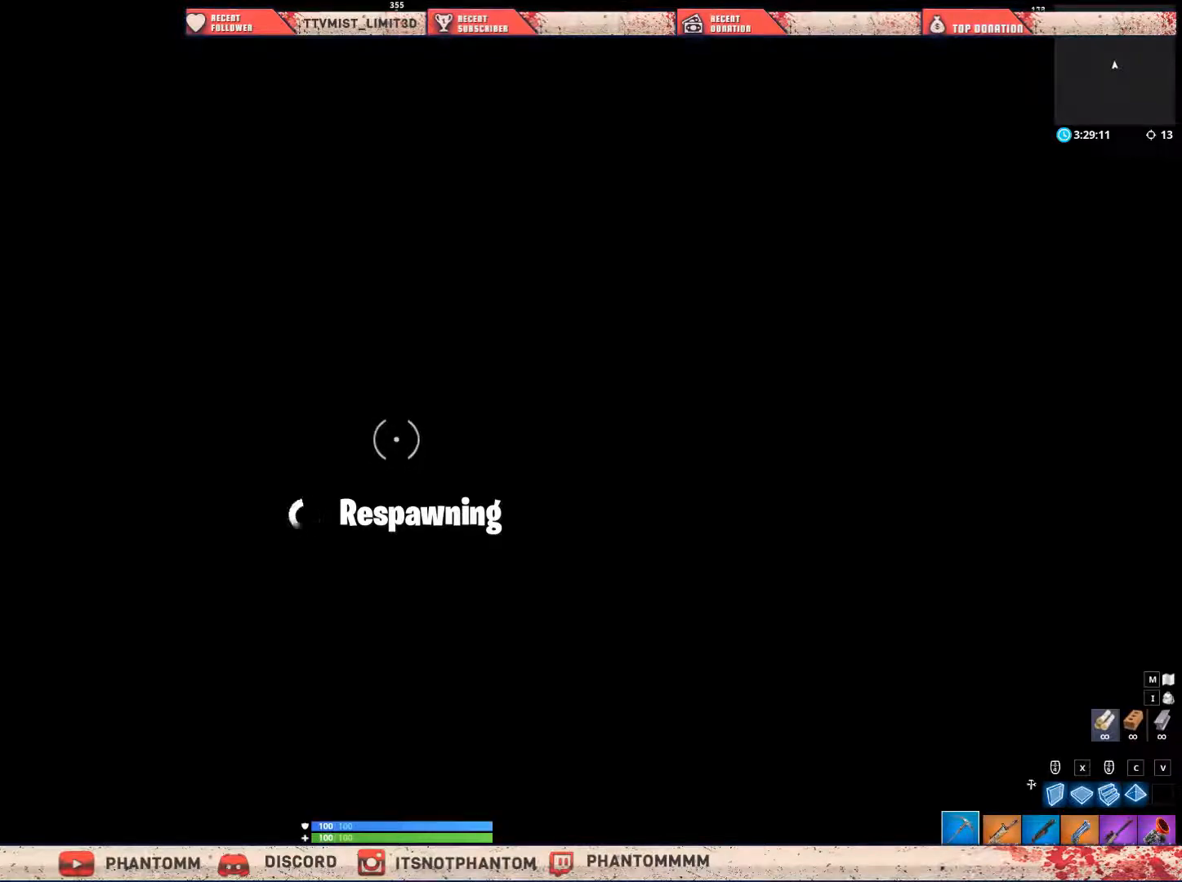
{"keys": [], "mouse": [], "mouse_move": "still", "events": []}
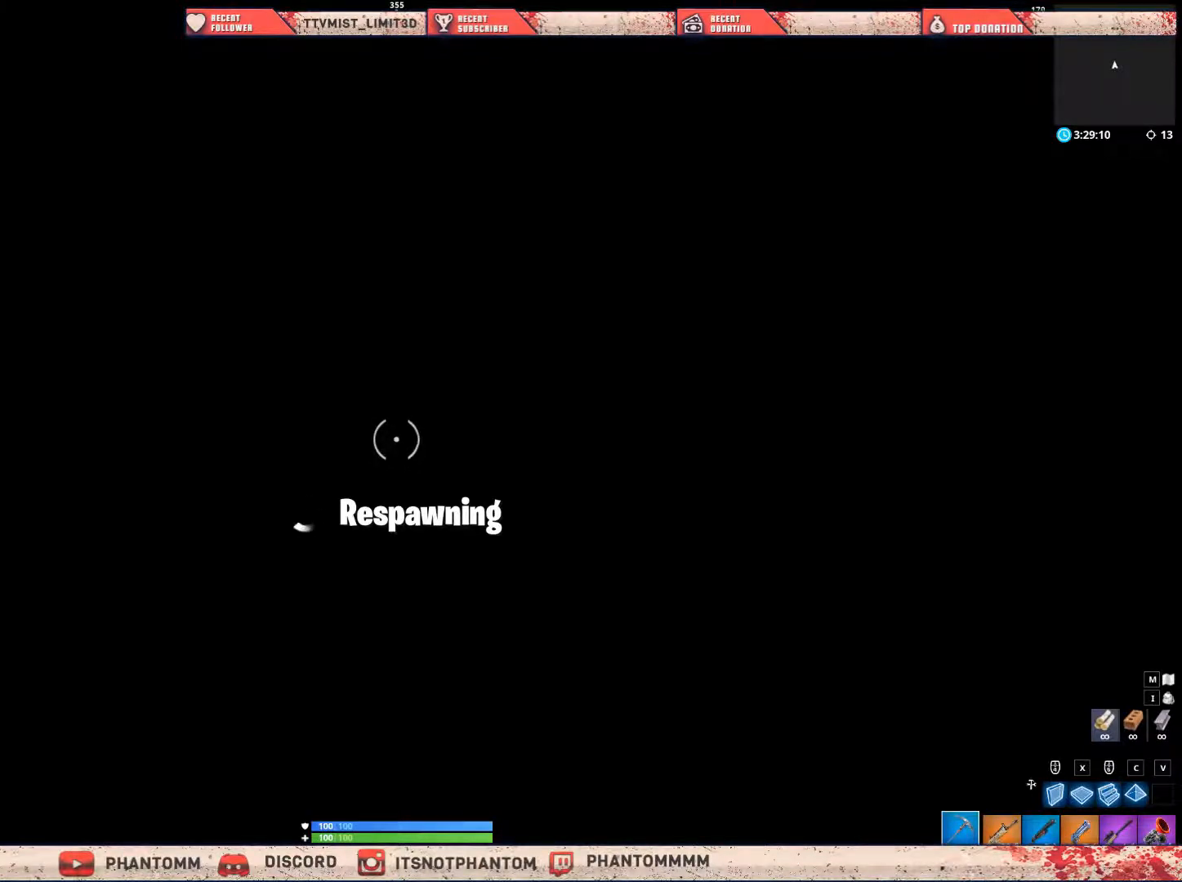
{"keys": [], "mouse": [], "mouse_move": "still", "events": []}
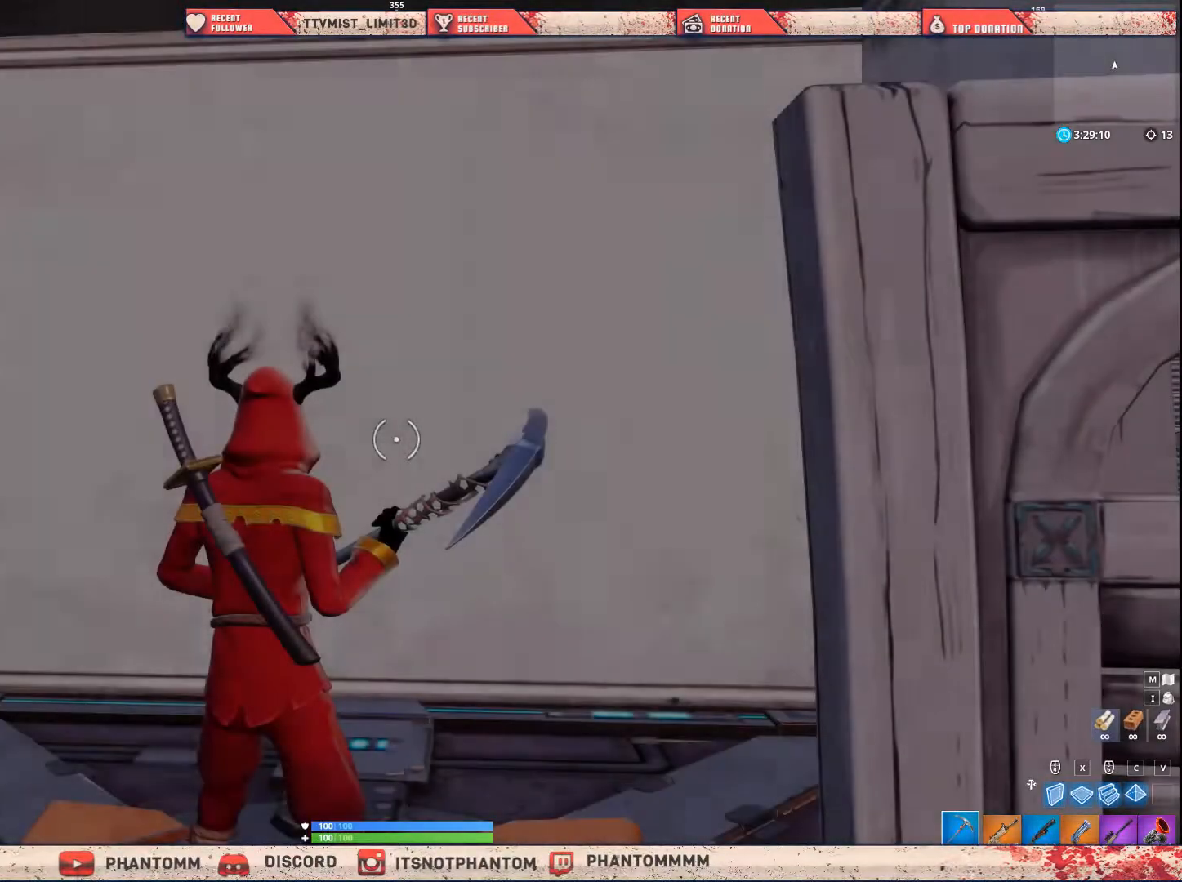
{"keys": ["5"], "mouse": [], "mouse_move": "still", "events": [[501, "5", "down"]]}
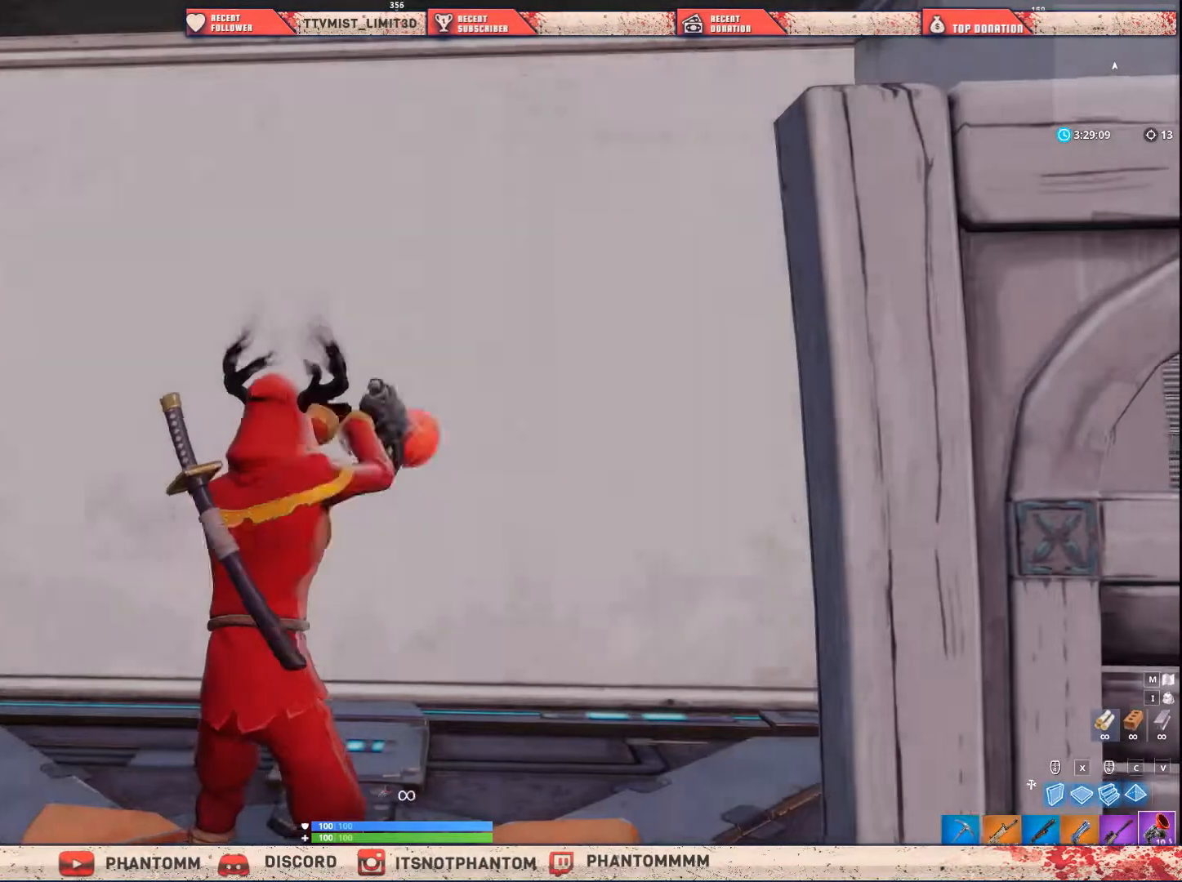
{"keys": ["w"], "mouse": [], "mouse_move": "right", "events": [[100, "5", "up"], [467, "w", "down"]]}
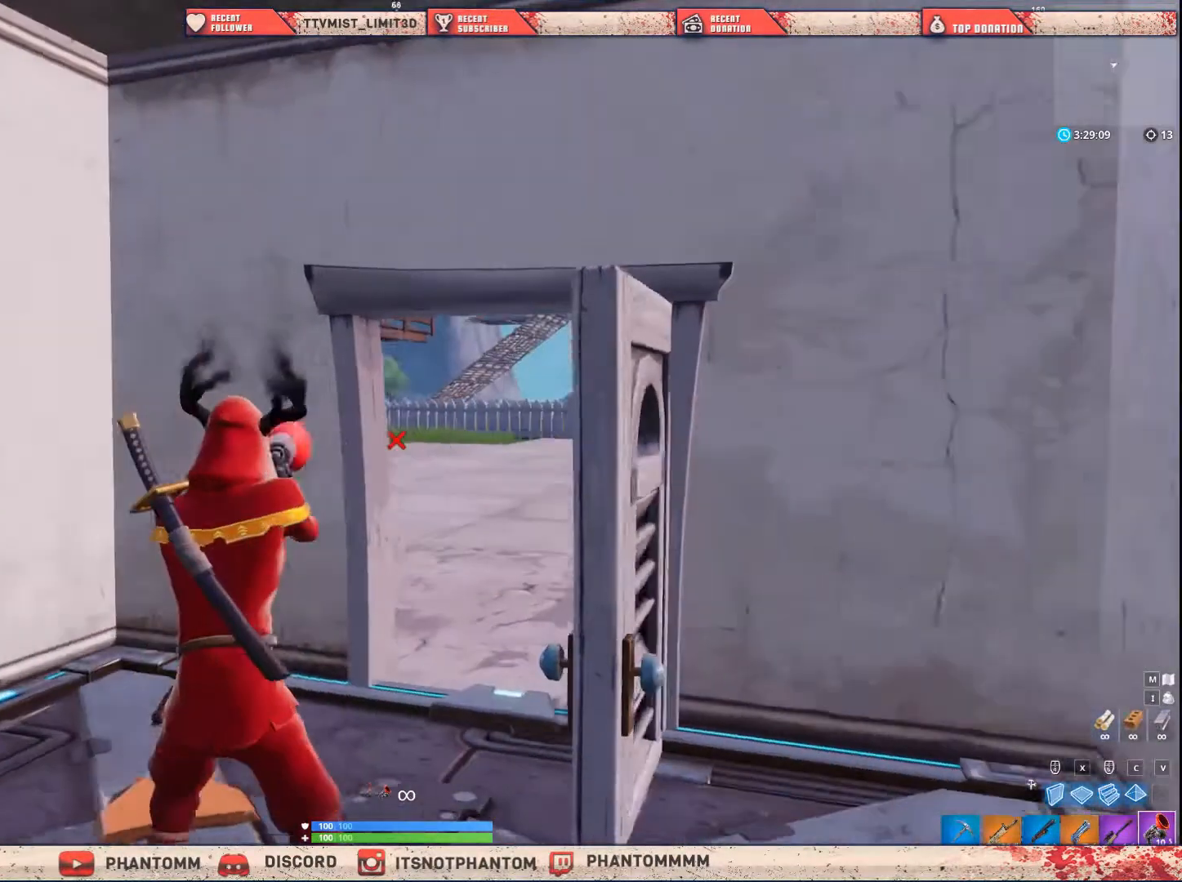
{"keys": ["d", "shift", "w"], "mouse": [], "mouse_move": "up", "events": [[167, "shift", "down"], [501, "d", "down"]]}
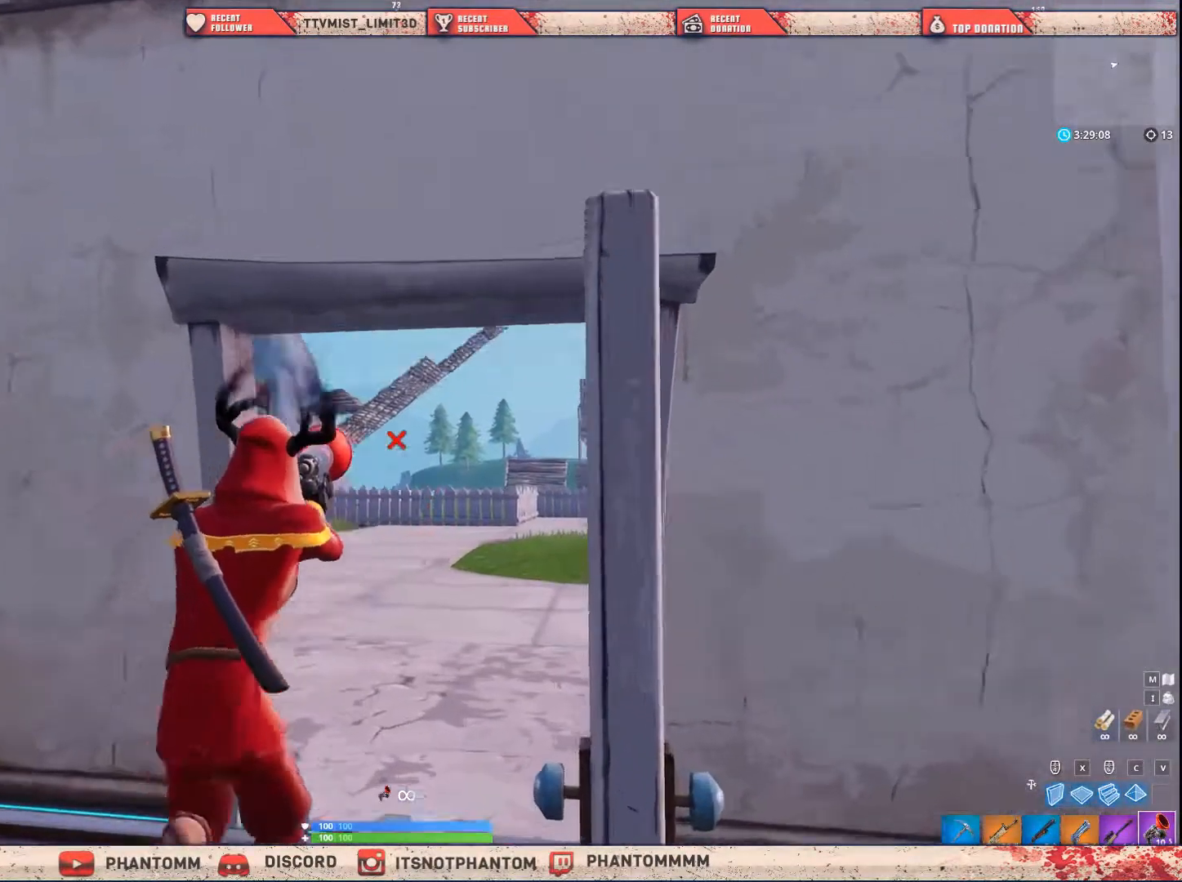
{"keys": ["d", "shift", "w"], "mouse": [], "mouse_move": "up-left", "events": []}
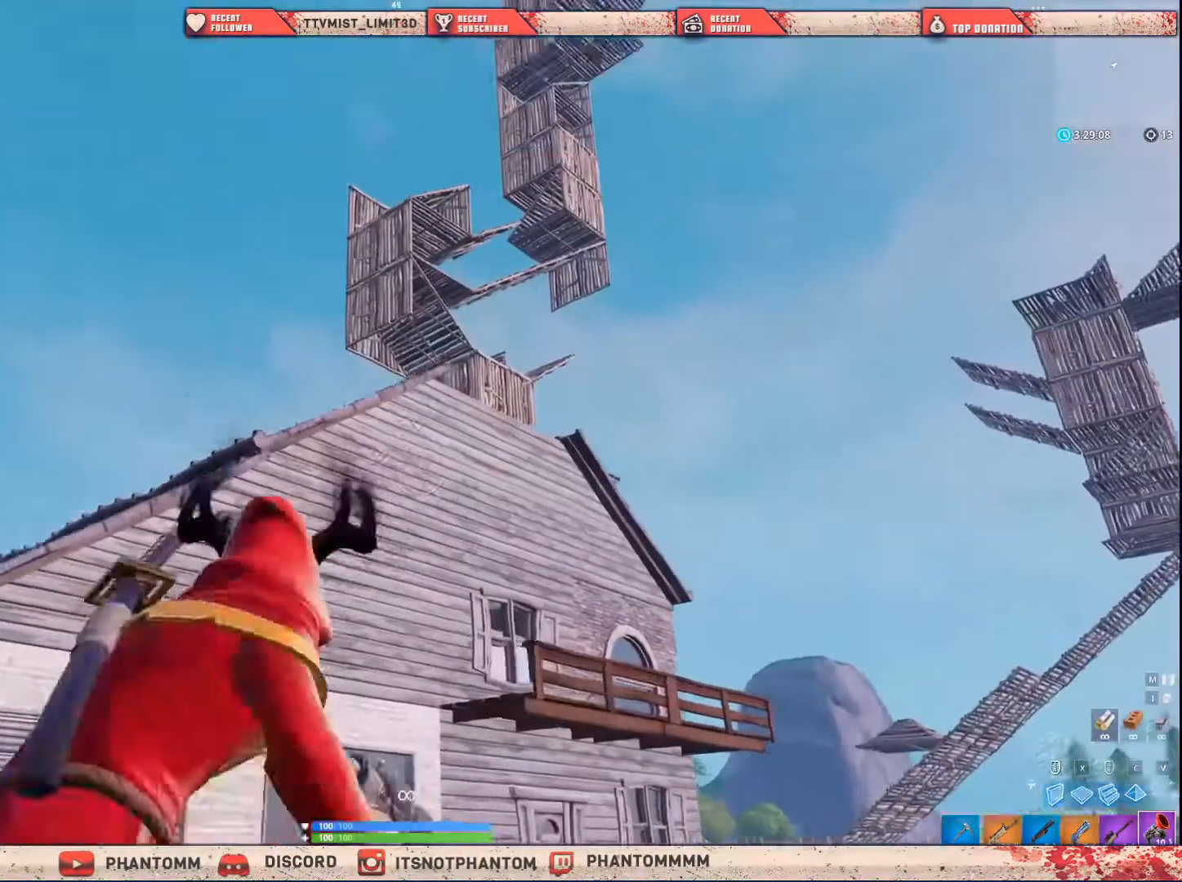
{"keys": ["shift", "w"], "mouse": [], "mouse_move": "still", "events": [[100, "mouse_left", "down"], [134, "d", "up"], [234, "mouse_left", "up"]]}
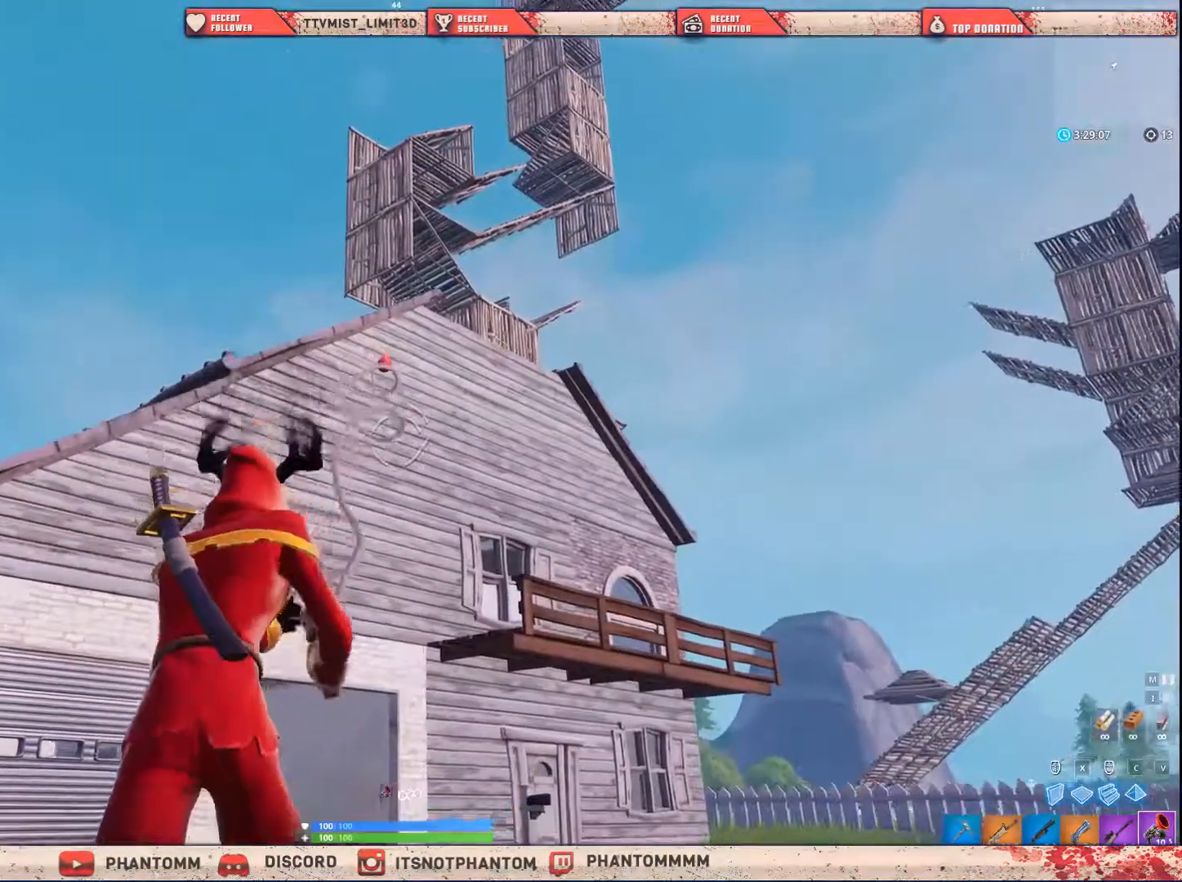
{"keys": ["shift", "w"], "mouse": [], "mouse_move": "down", "events": [[233, "q", "down"], [400, "q", "up"]]}
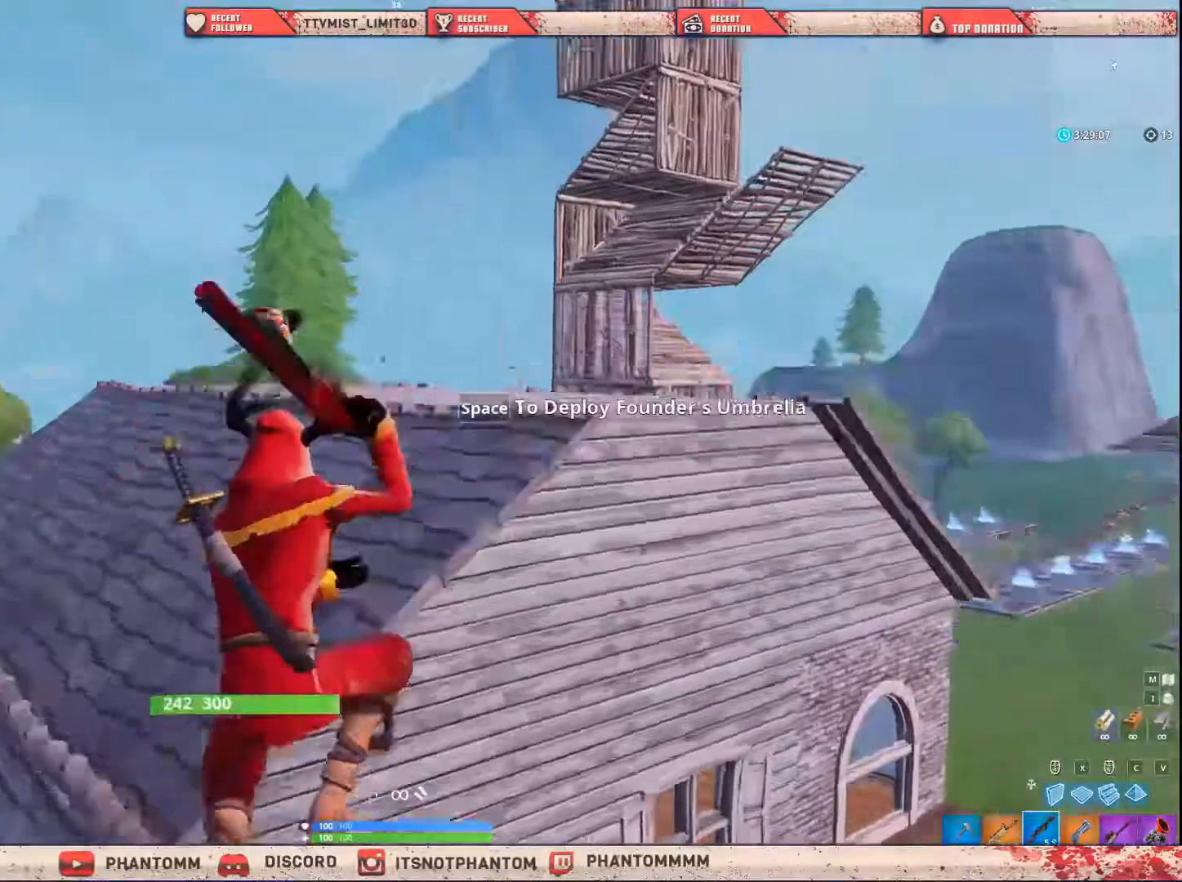
{"keys": ["a", "e", "shift", "w"], "mouse": ["left"], "mouse_move": "down-left", "events": [[67, "a", "down"], [434, "e", "down"], [434, "mouse_left", "down"]]}
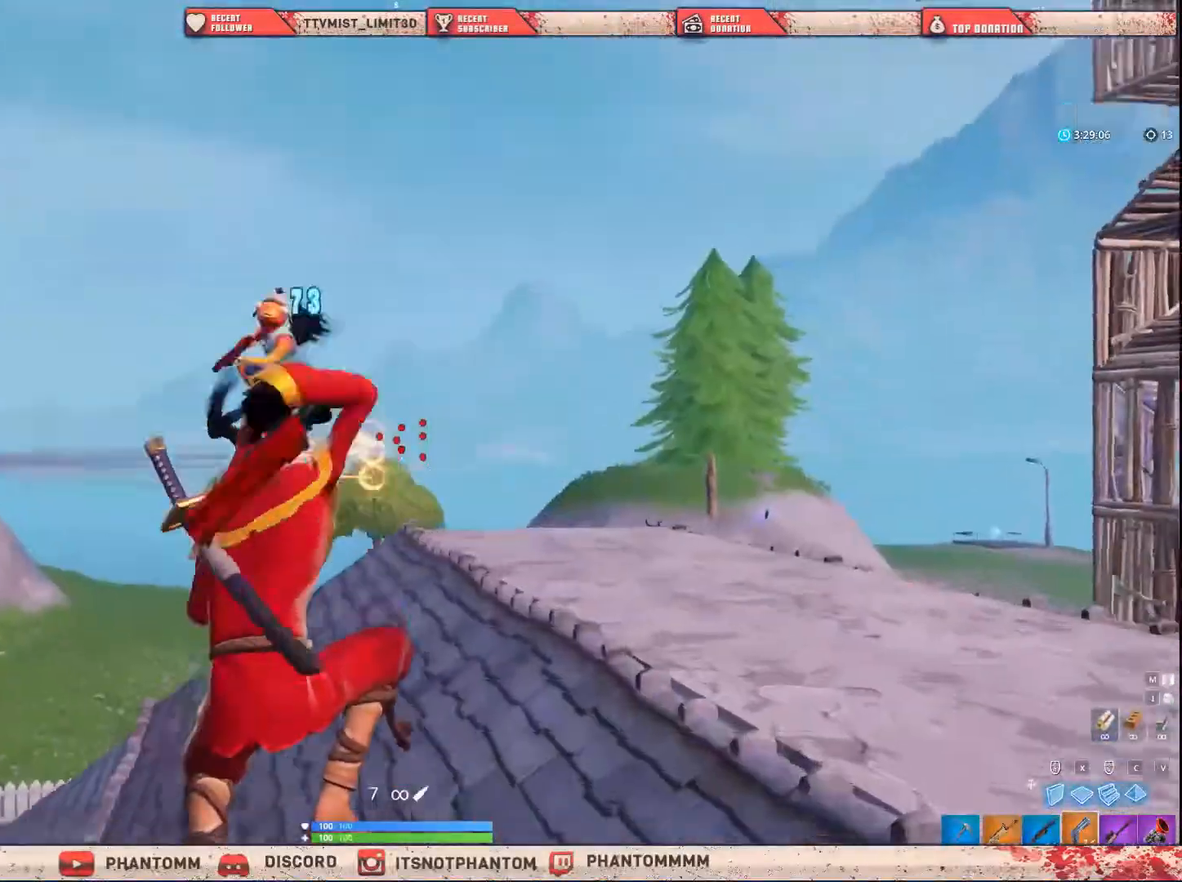
{"keys": ["d", "shift", "w"], "mouse": [], "mouse_move": "left", "events": [[33, "e", "up"], [33, "mouse_left", "up"], [133, "a", "up"], [200, "d", "down"]]}
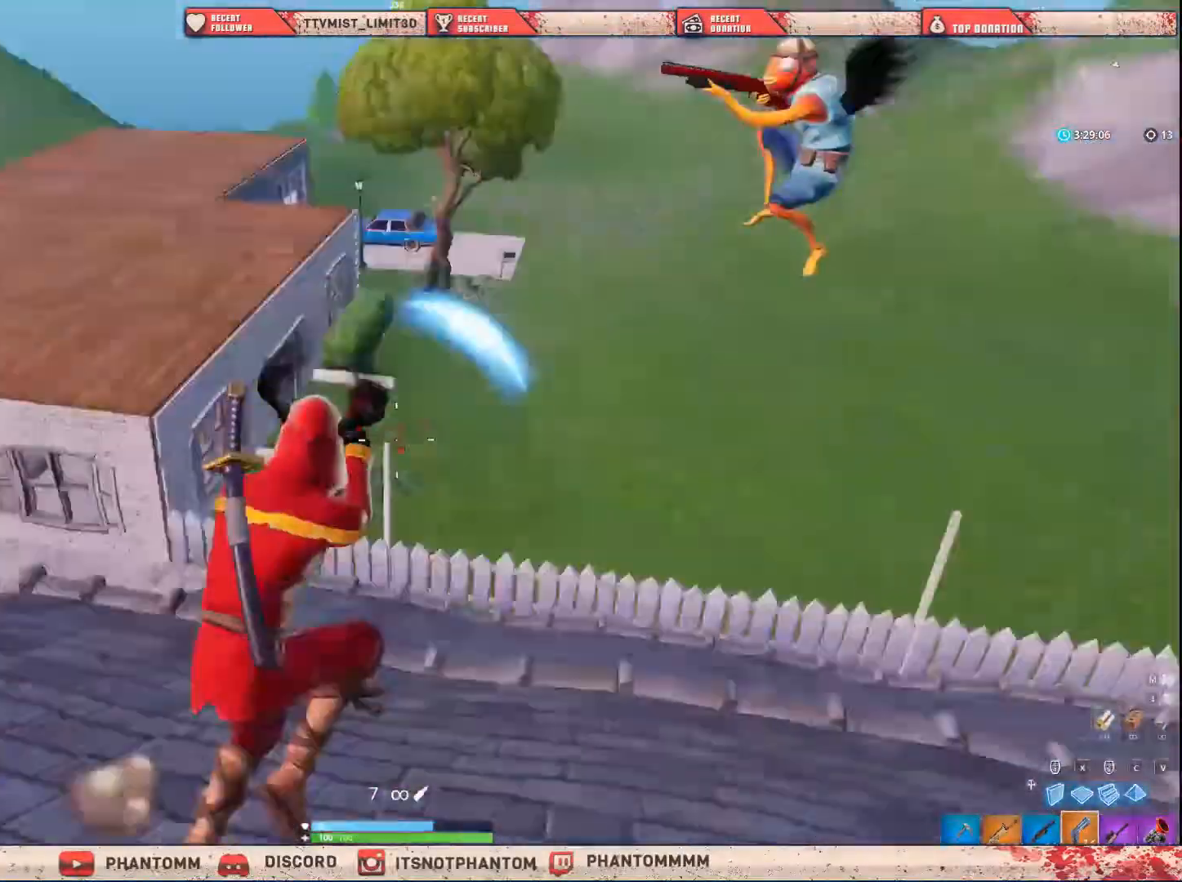
{"keys": ["d", "q", "shift", "w"], "mouse": [], "mouse_move": "left", "events": [[334, "mouse_left", "down"], [467, "mouse_left", "up"], [467, "q", "down"]]}
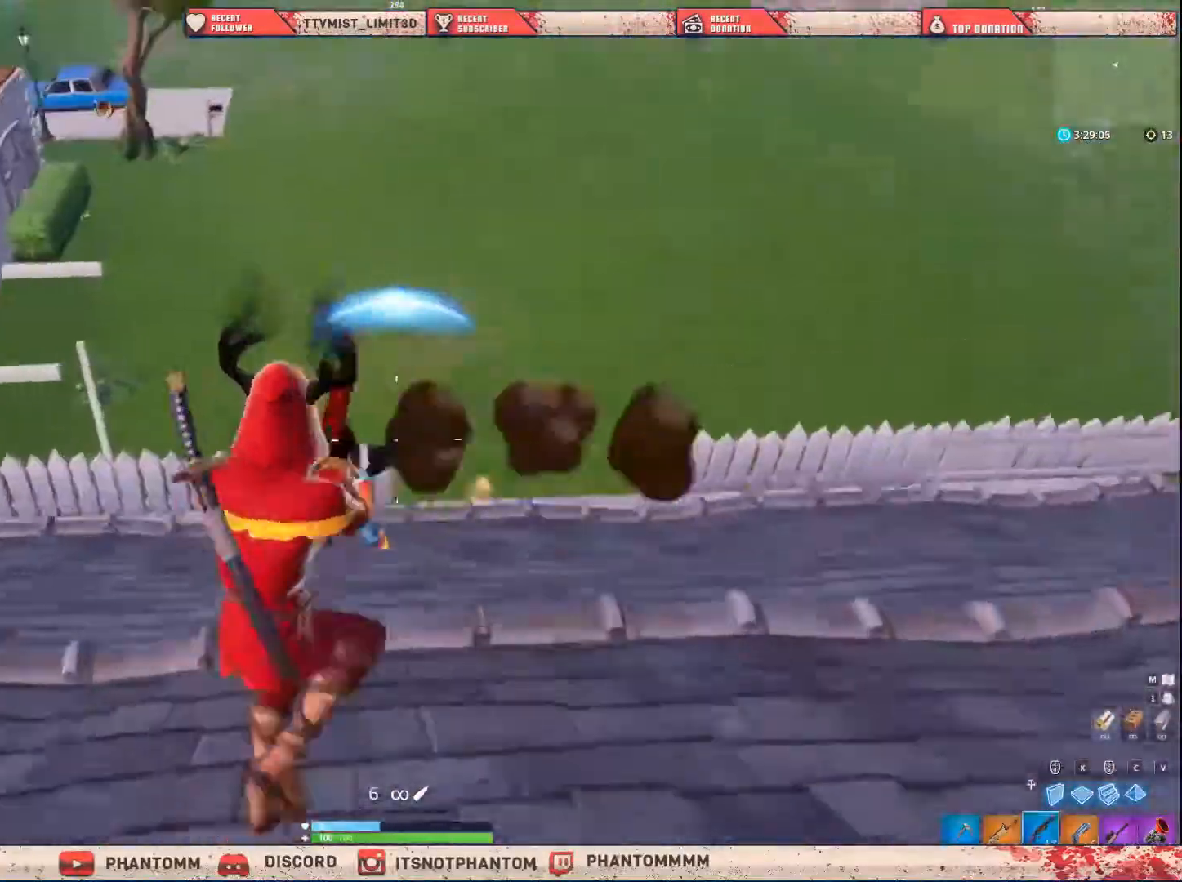
{"keys": ["s", "shift"], "mouse": [], "mouse_move": "left", "events": [[67, "d", "up"], [100, "q", "up"], [200, "space", "down"], [267, "a", "down"], [267, "w", "up"], [434, "a", "up"], [434, "s", "down"], [434, "space", "up"]]}
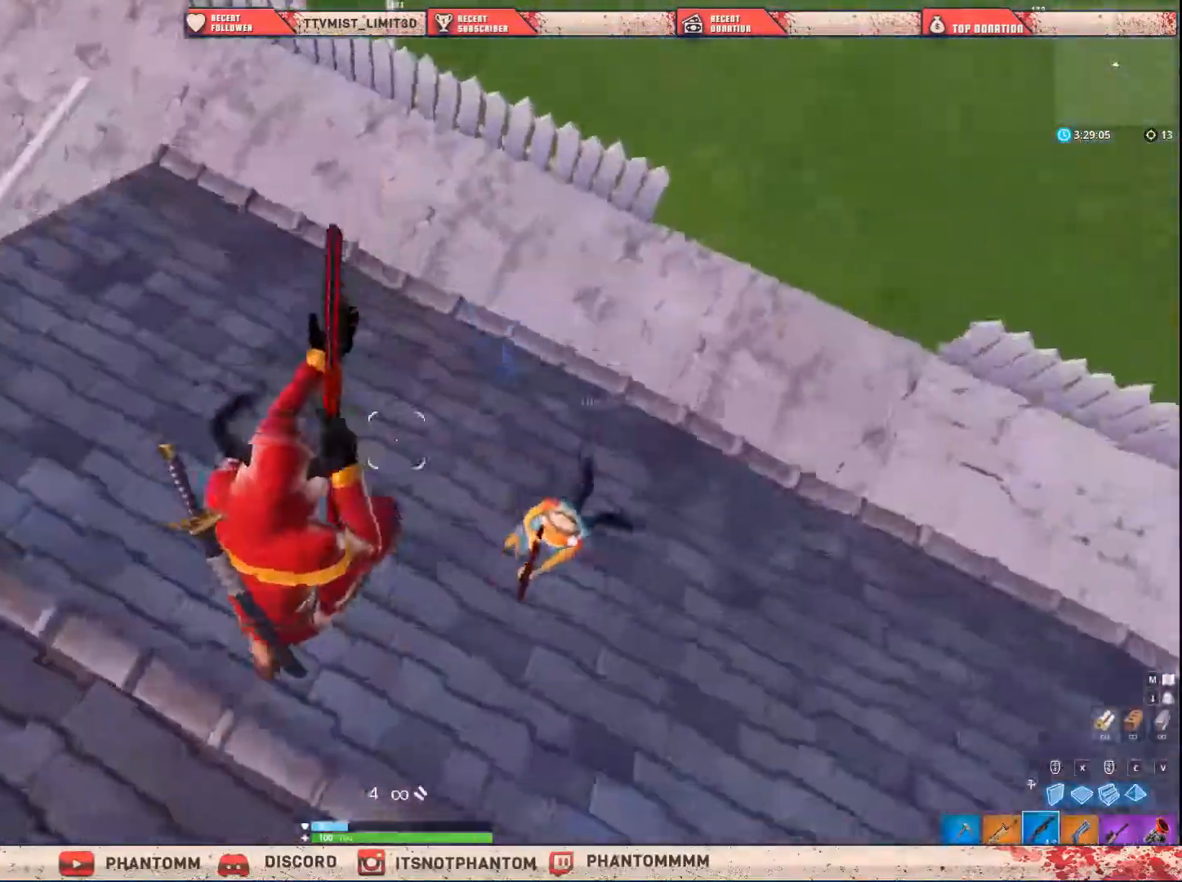
{"keys": ["a", "e", "shift"], "mouse": [], "mouse_move": "up-right", "events": [[66, "mouse_left", "down"], [100, "mouse_left", "up"], [300, "a", "down"], [400, "e", "down"], [467, "s", "up"]]}
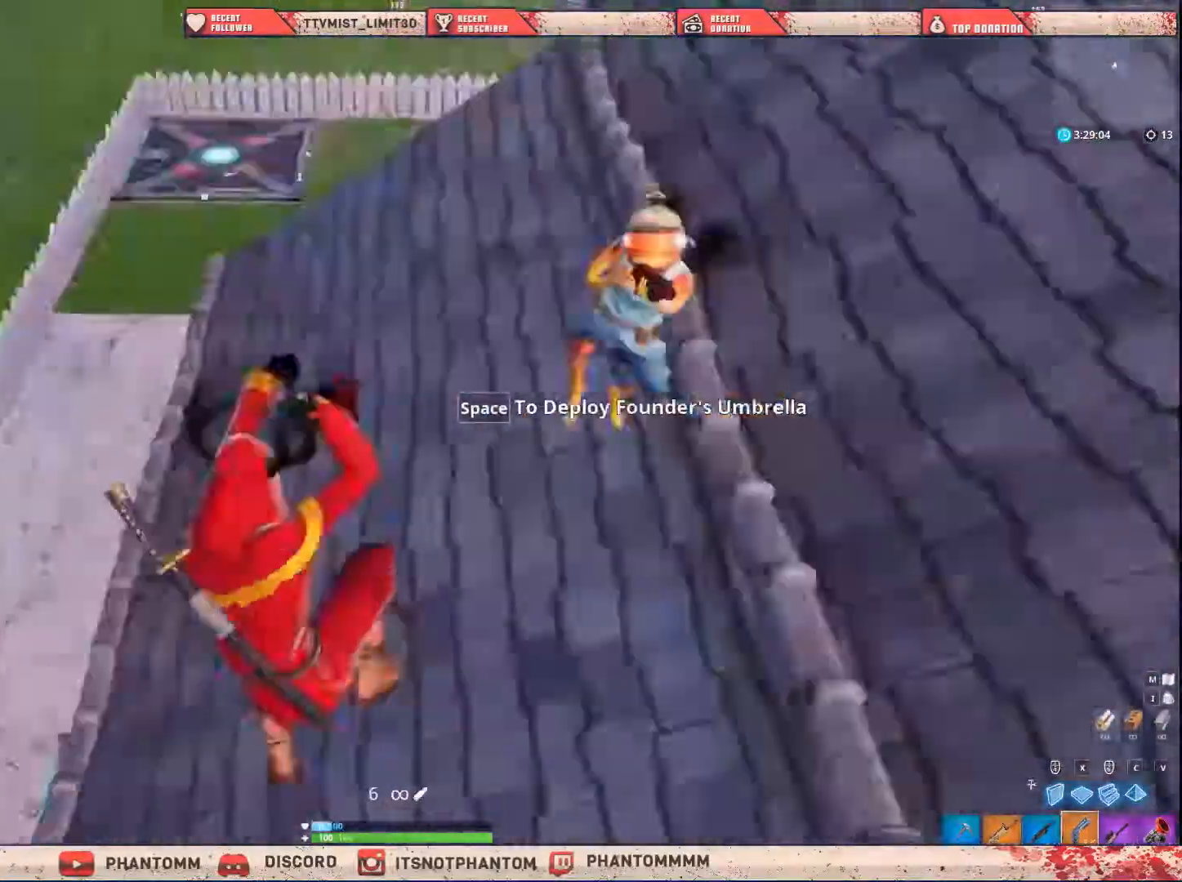
{"keys": ["shift", "w"], "mouse": [], "mouse_move": "up", "events": [[34, "e", "up"], [200, "a", "up"], [200, "w", "down"]]}